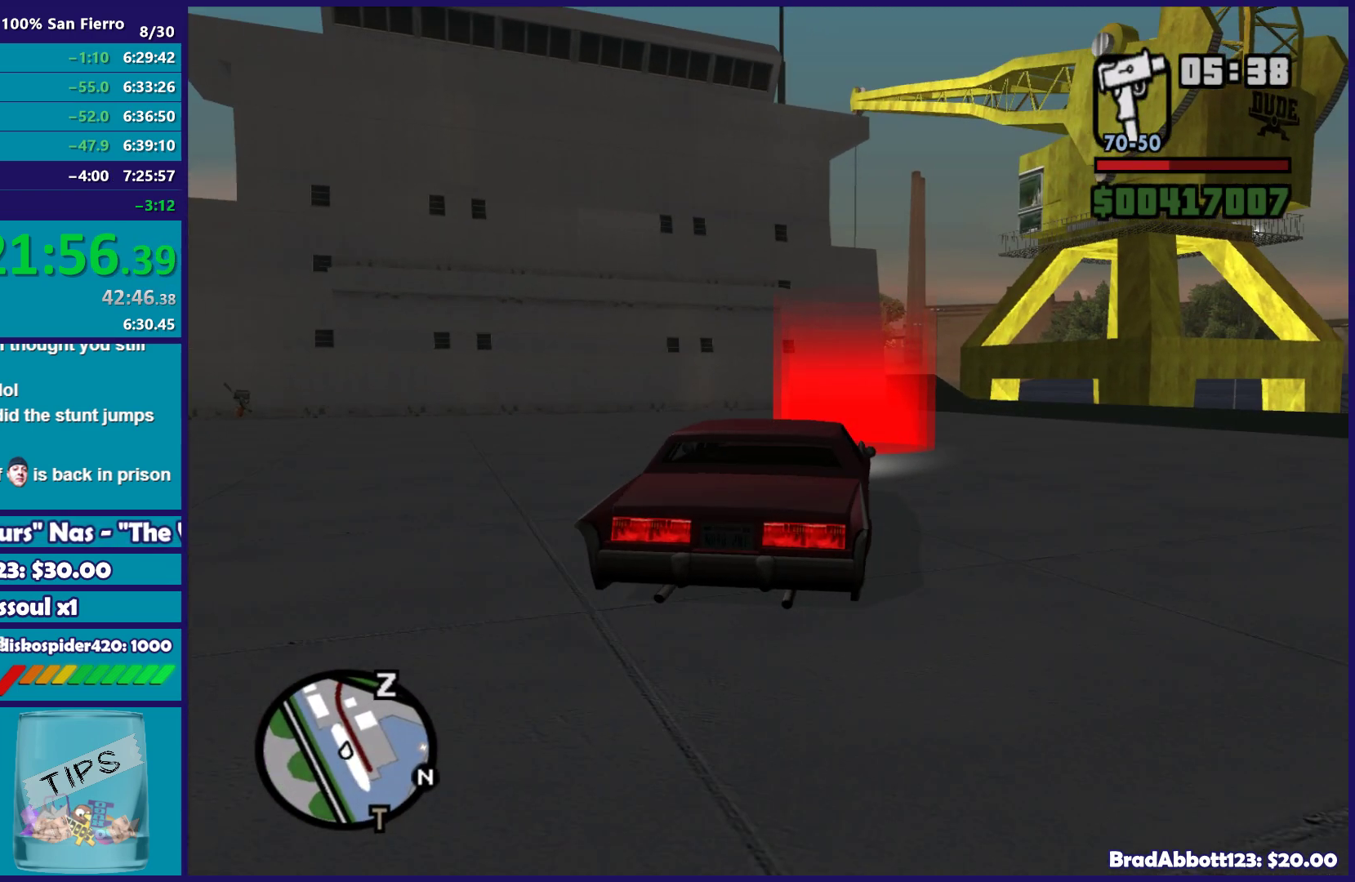
Gameplay with a controller (Xbox layout); each line is a JSON object with the inputs held at the frame after it. "button_events" lists button changes between this image and that frame as [ms after this image, input, new state], when the widget could be followed in between (sticks are given only as held states).
{"buttons": ["L2"], "left_stick": "center", "right_stick": "center", "button_events": [[33, "L2", "down"]]}
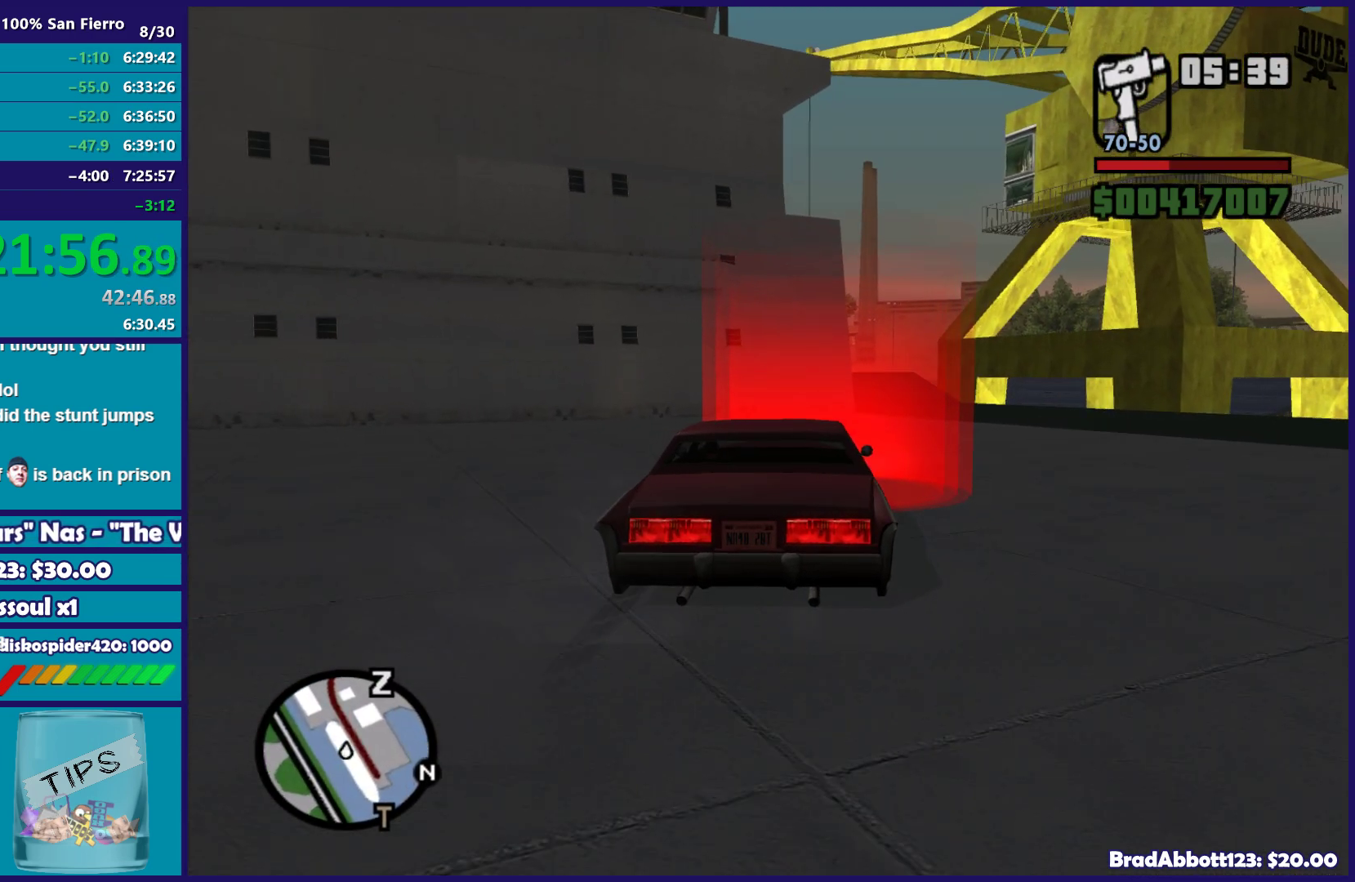
{"buttons": [], "left_stick": "center", "right_stick": "center", "button_events": [[267, "A", "down"], [433, "A", "up"], [450, "L2", "up"]]}
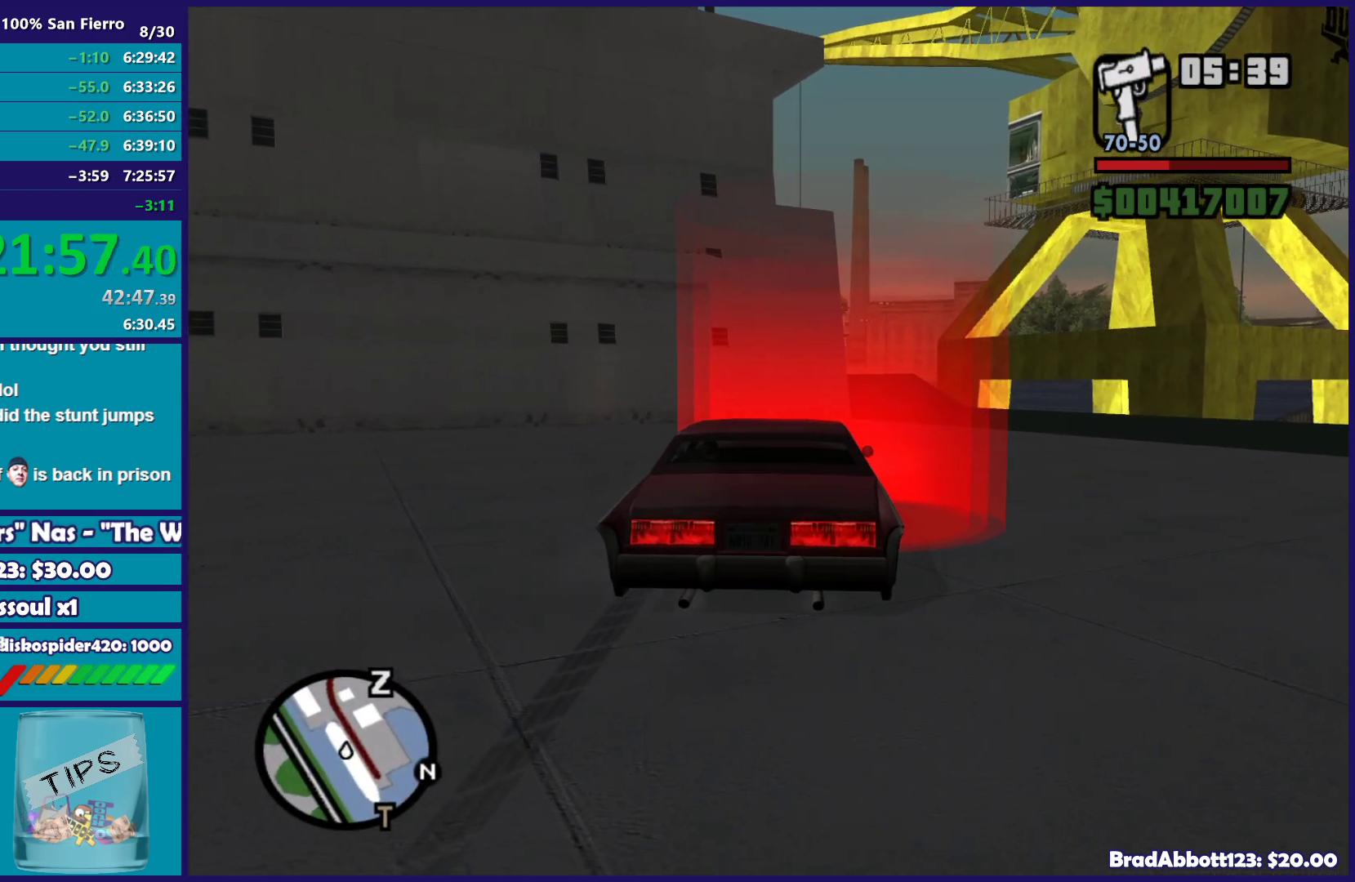
{"buttons": ["A"], "left_stick": "center", "right_stick": "center", "button_events": [[17, "A", "down"], [150, "A", "up"], [217, "A", "down"], [350, "A", "up"], [417, "A", "down"]]}
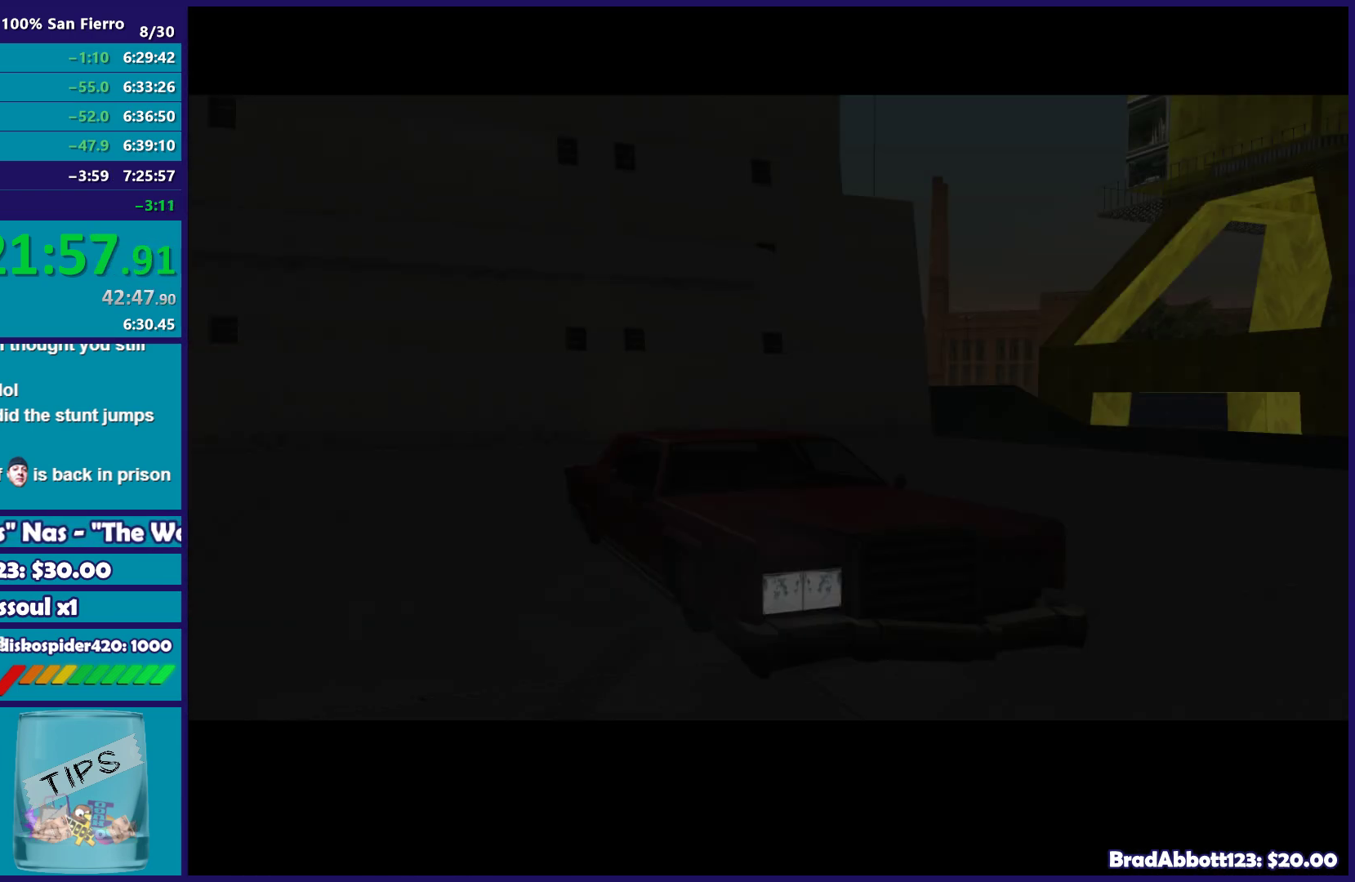
{"buttons": ["A"], "left_stick": "center", "right_stick": "center", "button_events": [[50, "A", "up"], [100, "A", "down"], [233, "A", "up"], [283, "A", "down"], [400, "A", "up"], [483, "A", "down"]]}
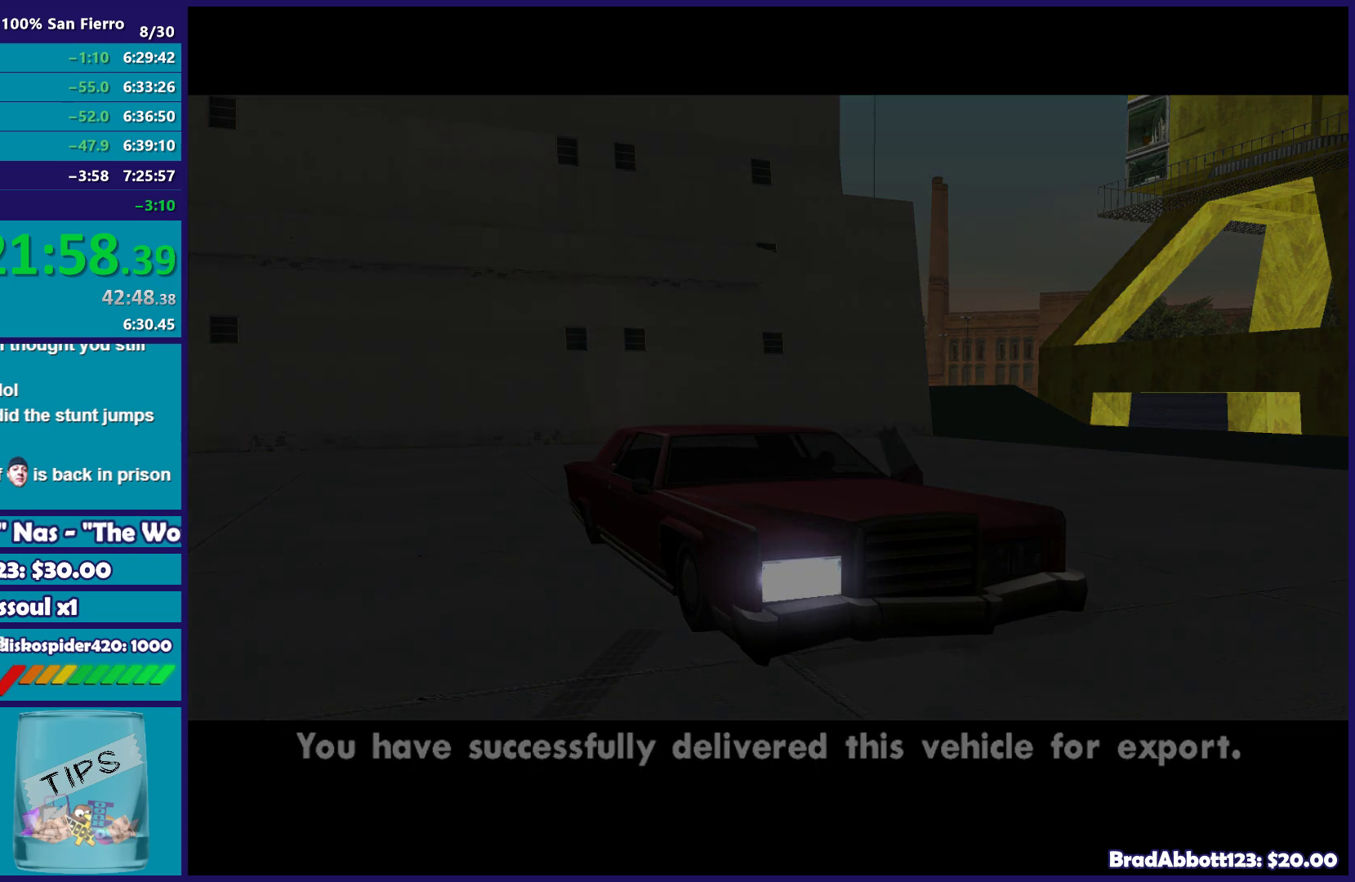
{"buttons": [], "left_stick": "center", "right_stick": "center", "button_events": [[100, "A", "up"], [183, "A", "down"], [283, "A", "up"], [383, "A", "down"], [500, "A", "up"]]}
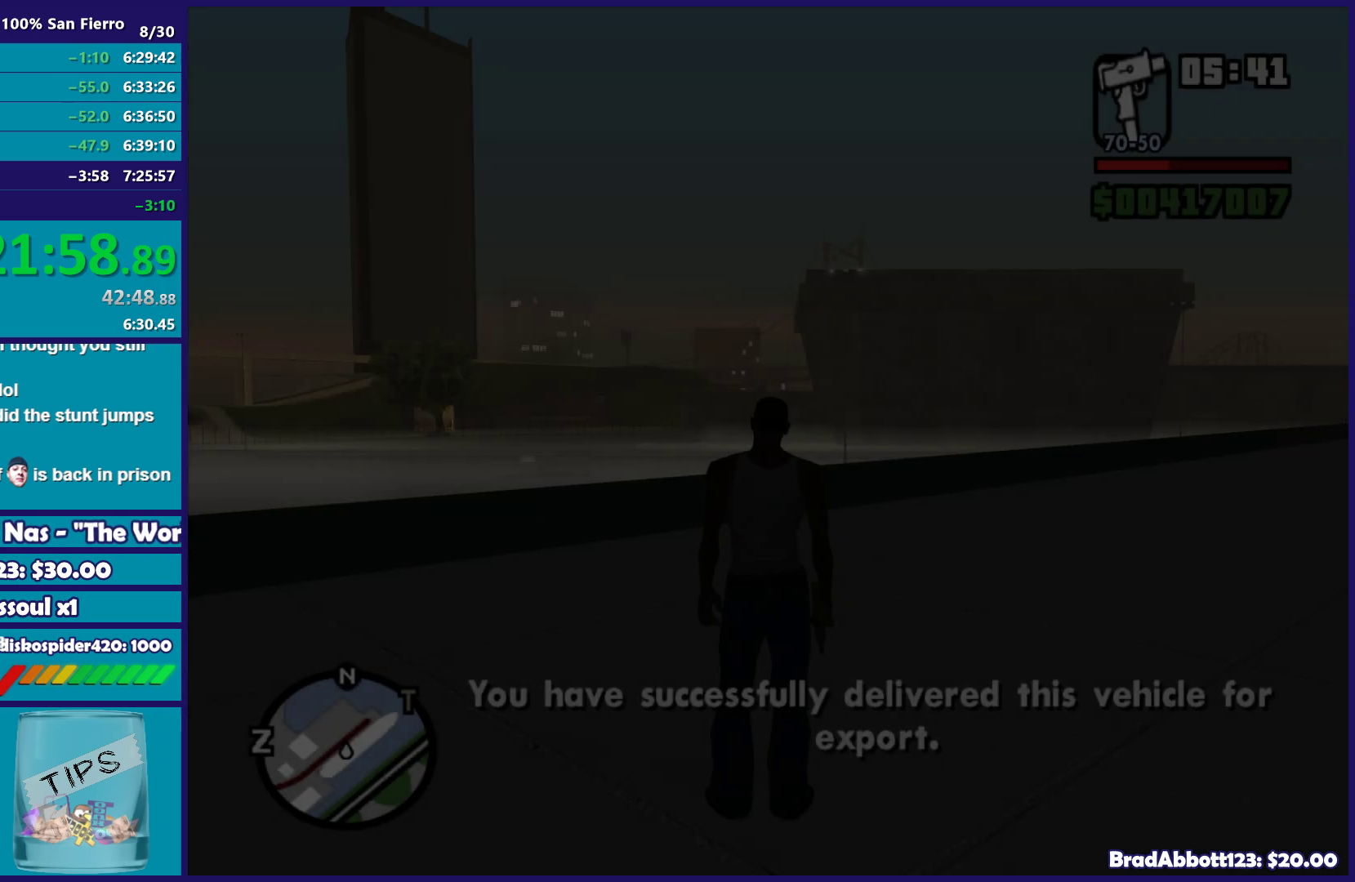
{"buttons": ["A"], "left_stick": "up-left", "right_stick": "center", "button_events": [[100, "A", "down"], [200, "A", "up"], [283, "A", "down"], [383, "A", "up"], [483, "A", "down"]]}
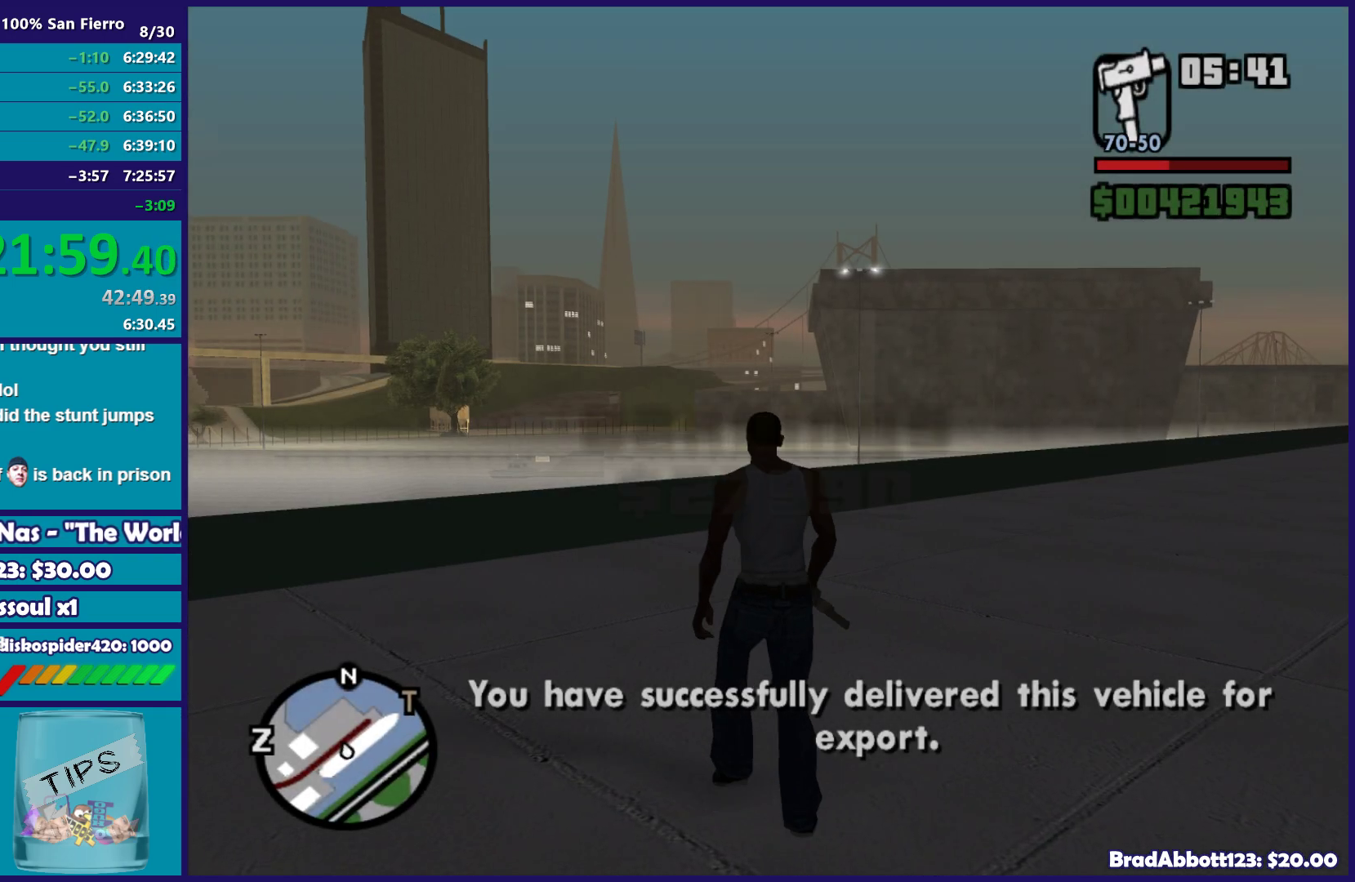
{"buttons": [], "left_stick": "right", "right_stick": "center", "button_events": [[83, "A", "up"], [183, "A", "down"], [300, "A", "up"], [383, "A", "down"], [500, "A", "up"]]}
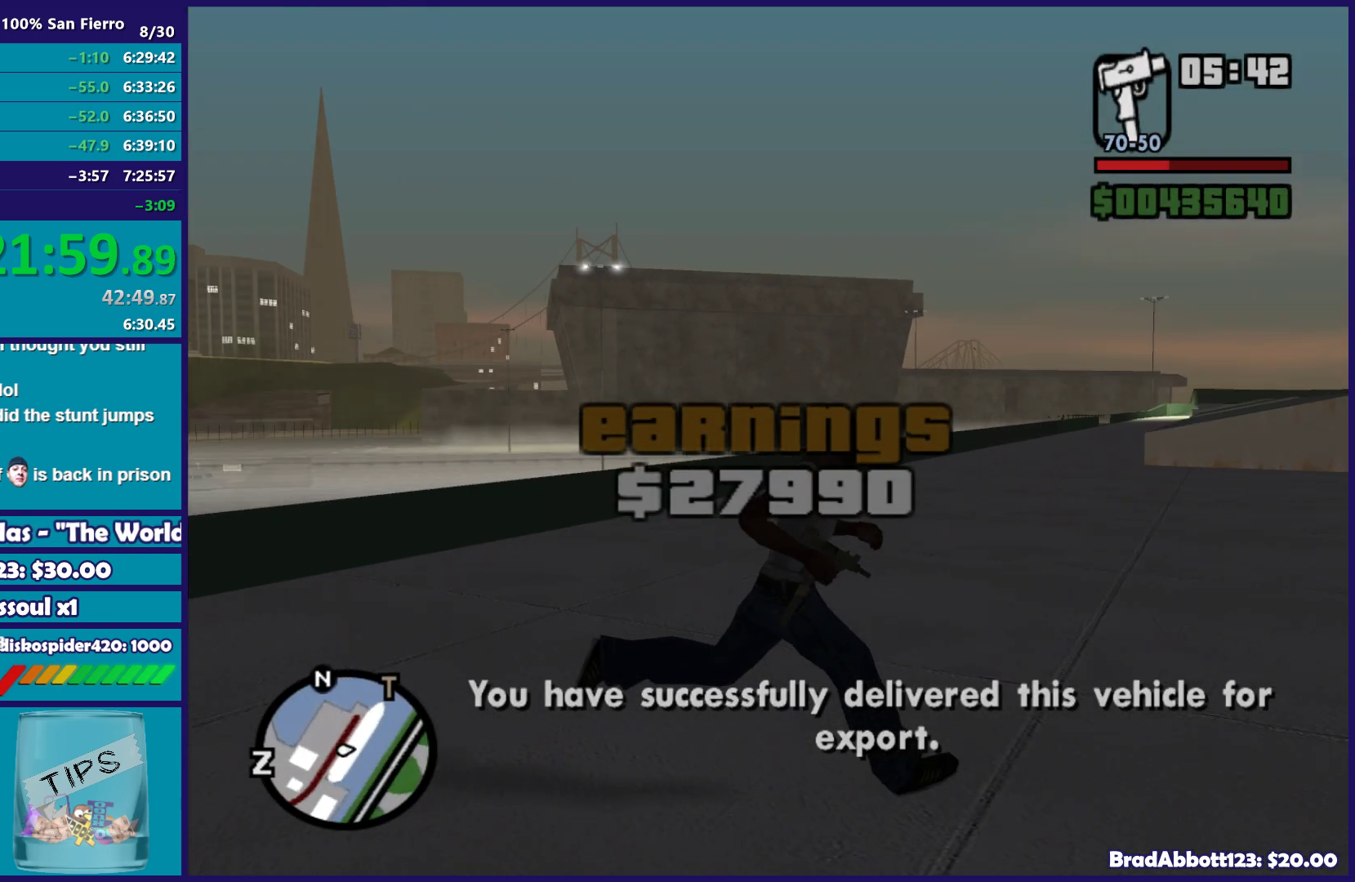
{"buttons": [], "left_stick": "up-right", "right_stick": "center", "button_events": [[100, "A", "down"], [200, "A", "up"], [300, "A", "down"], [400, "A", "up"]]}
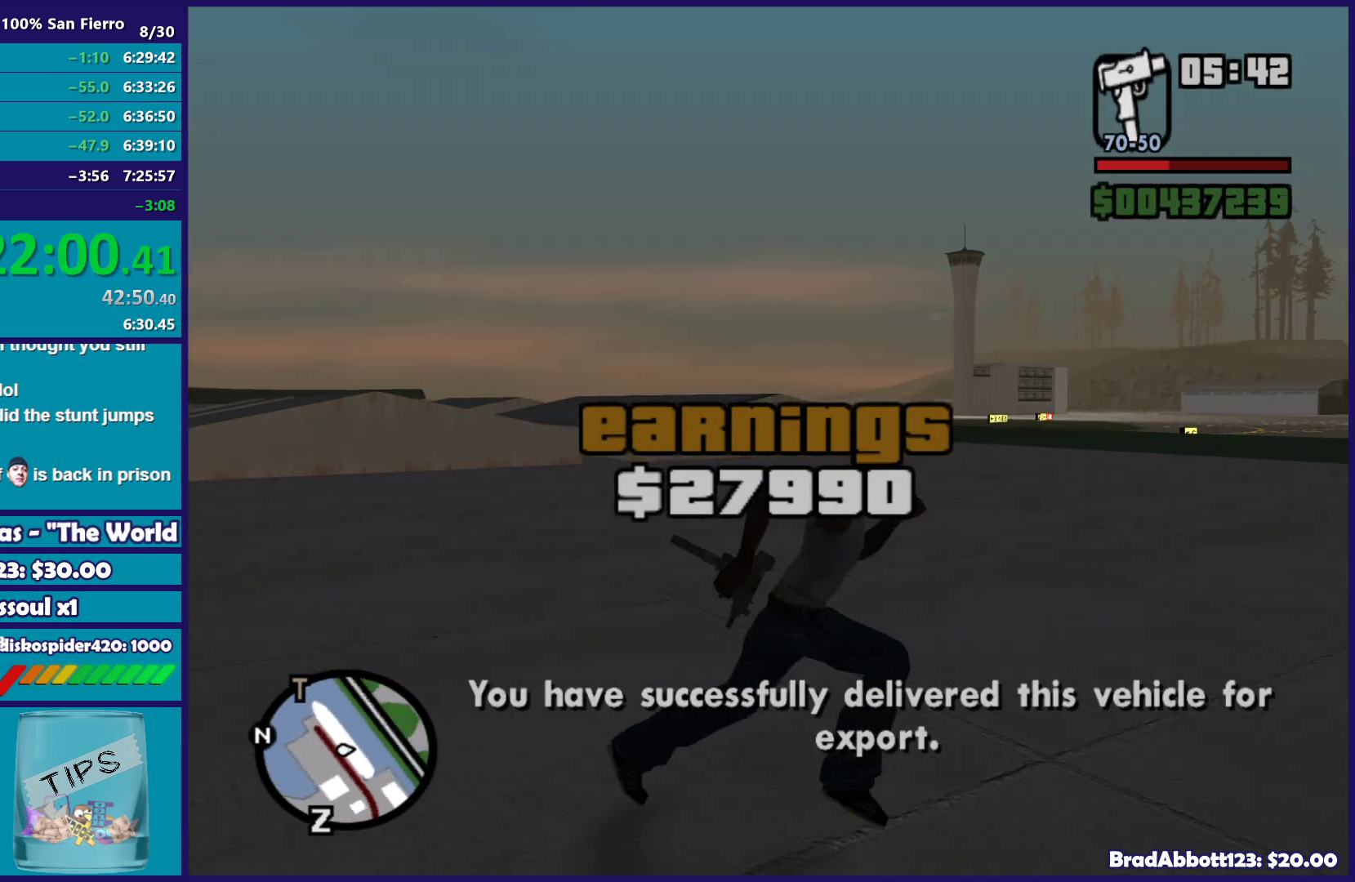
{"buttons": ["A"], "left_stick": "up-right", "right_stick": "center", "button_events": [[17, "A", "down"], [133, "A", "up"], [250, "A", "down"], [317, "A", "up"], [450, "A", "down"]]}
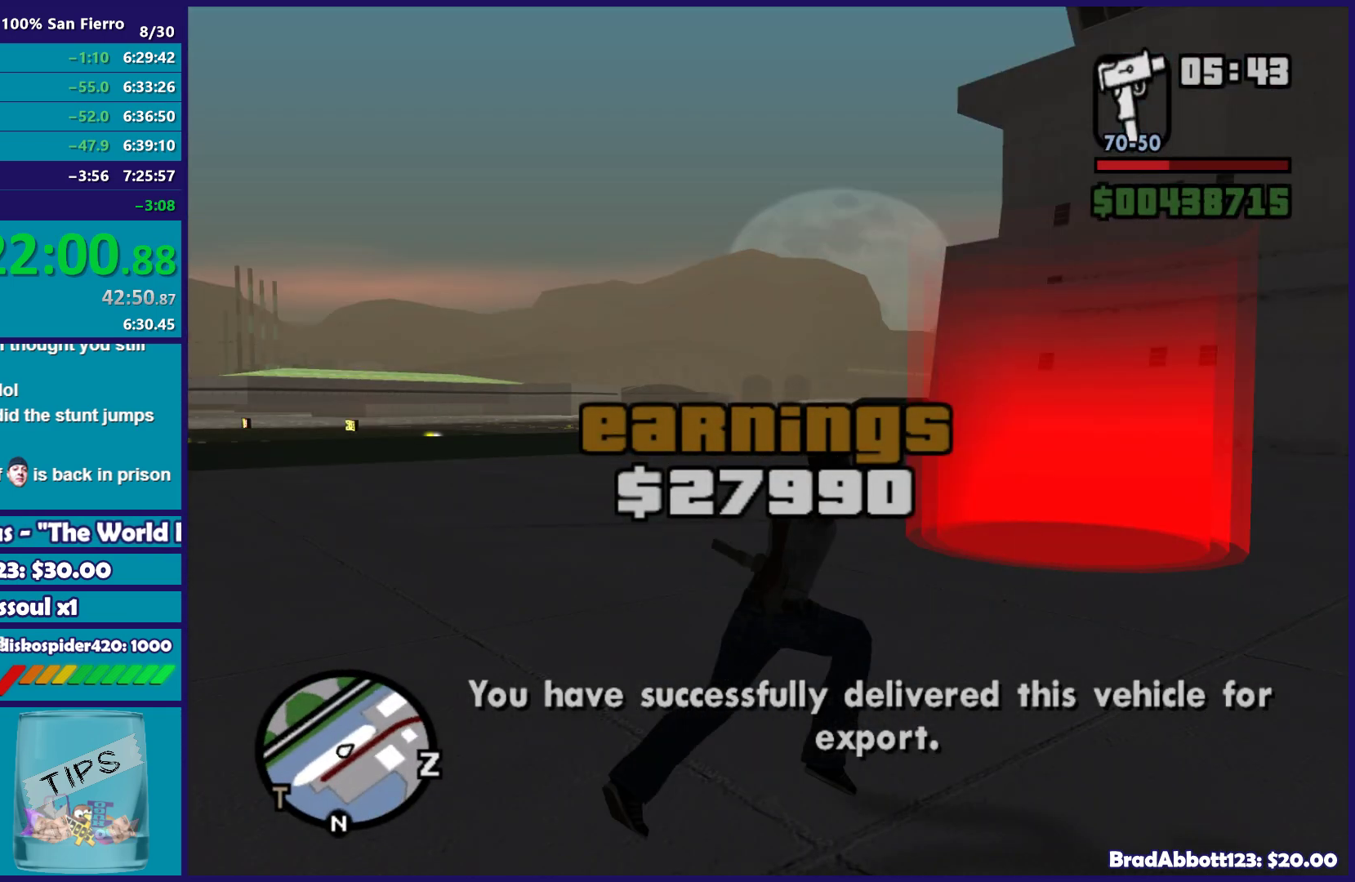
{"buttons": [], "left_stick": "up-left", "right_stick": "center", "button_events": [[33, "A", "up"], [167, "A", "down"], [283, "A", "up"], [383, "A", "down"], [483, "A", "up"]]}
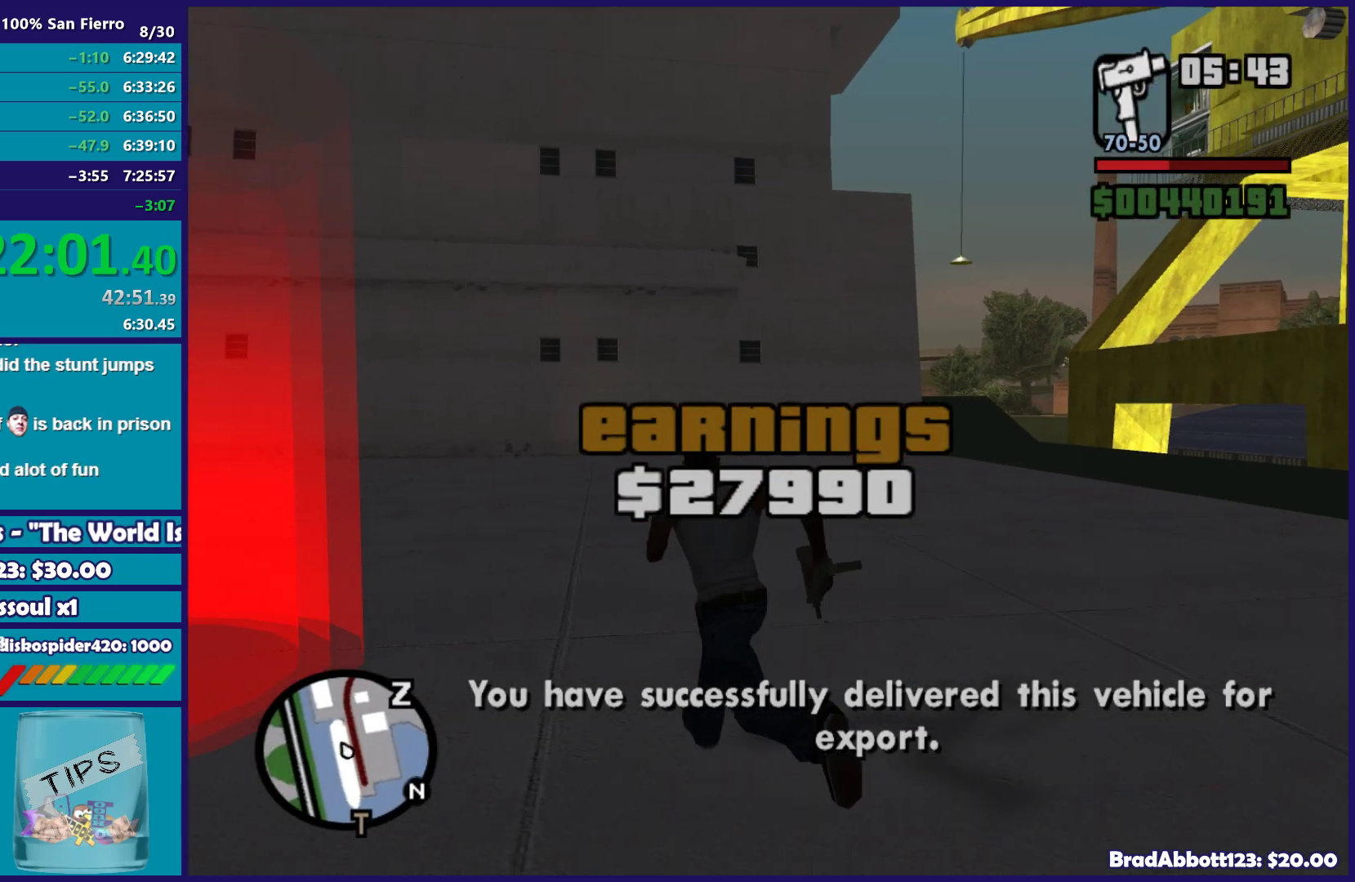
{"buttons": ["A"], "left_stick": "up-right", "right_stick": "center", "button_events": [[67, "A", "down"], [183, "A", "up"], [300, "A", "down"], [383, "A", "up"], [467, "A", "down"]]}
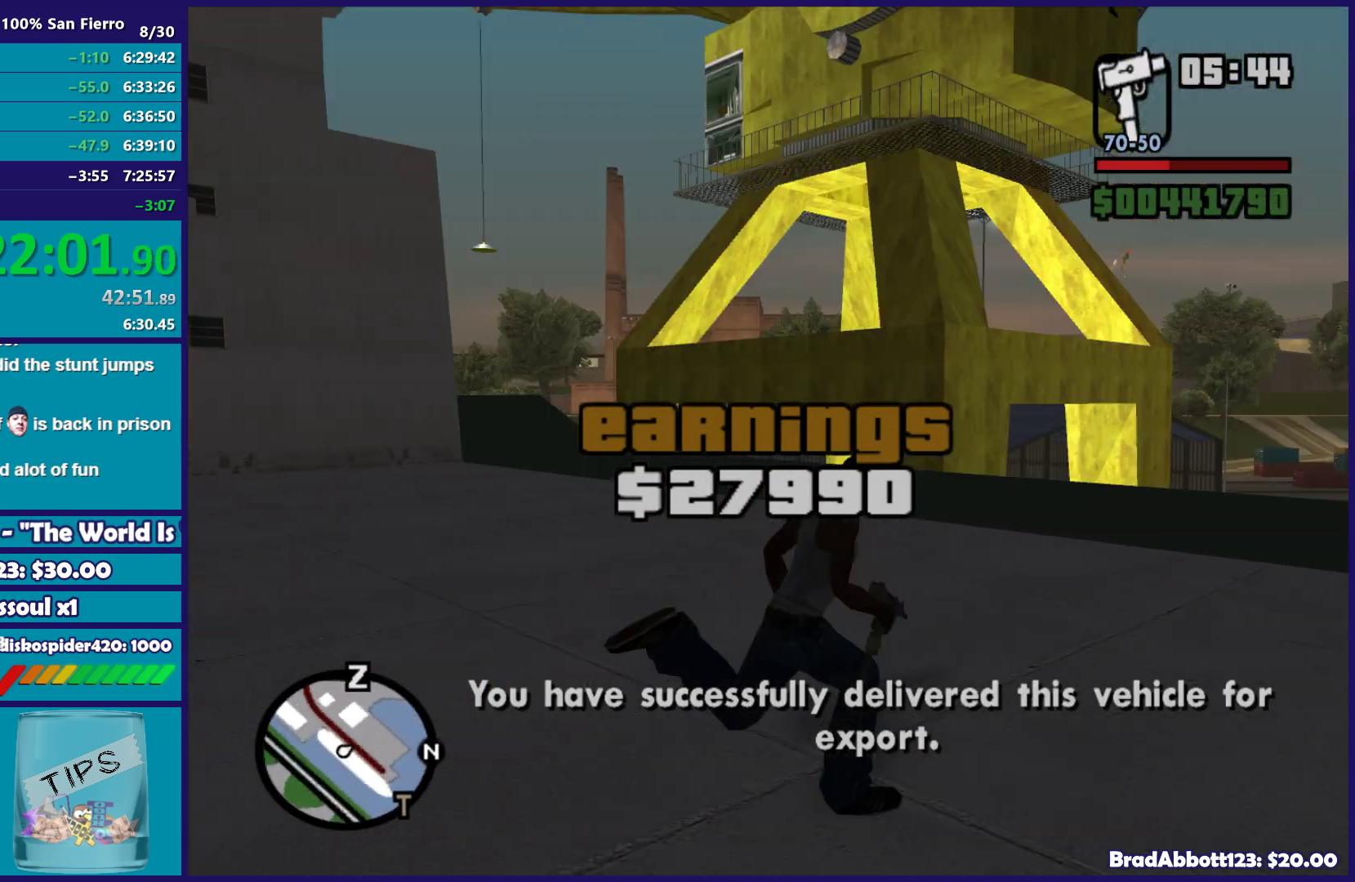
{"buttons": ["X"], "left_stick": "up", "right_stick": "center", "button_events": [[83, "A", "up"], [150, "X", "down"]]}
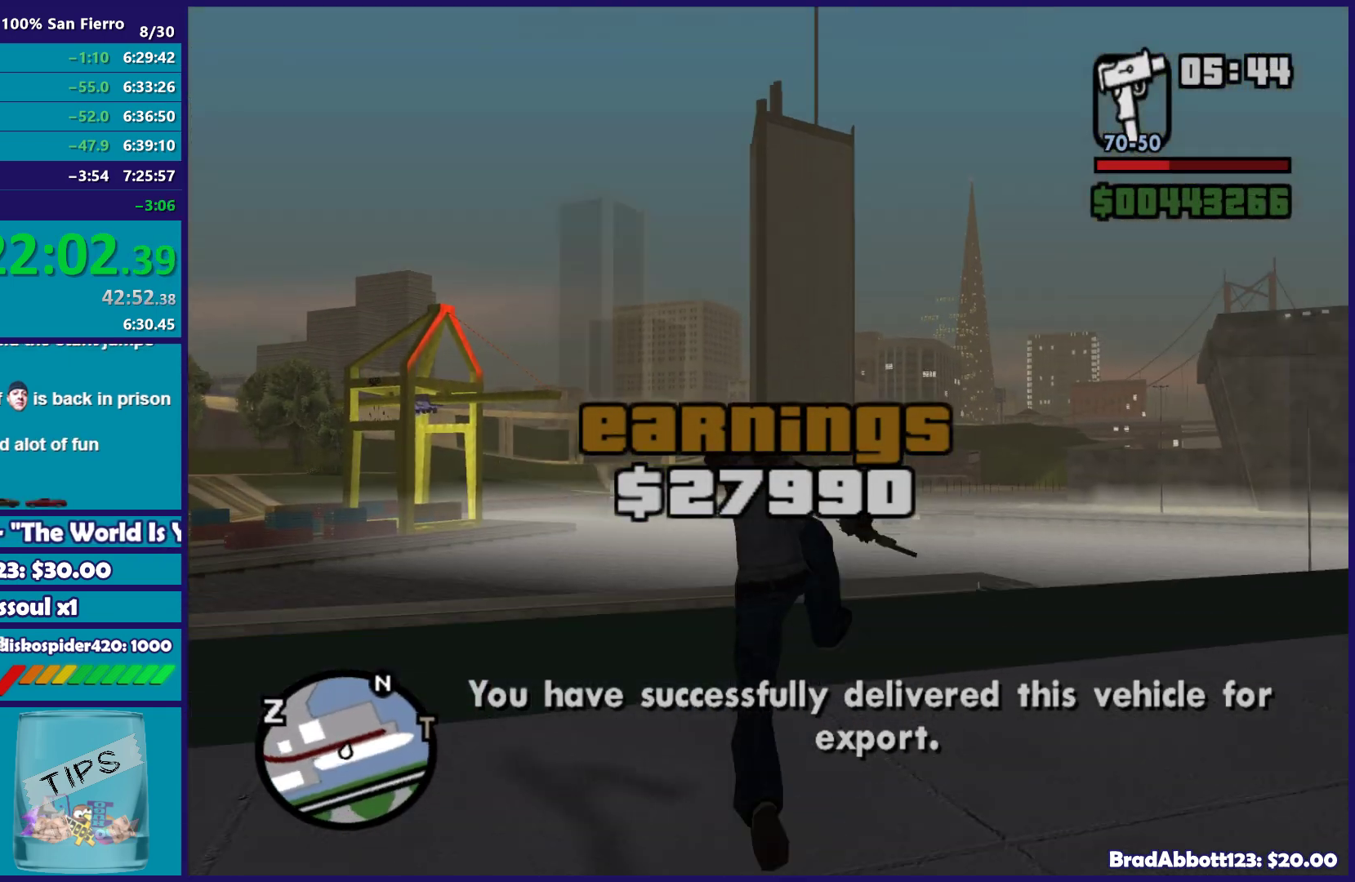
{"buttons": ["X"], "left_stick": "up", "right_stick": "center", "button_events": [[150, "X", "up"], [250, "X", "down"], [400, "X", "up"], [483, "X", "down"]]}
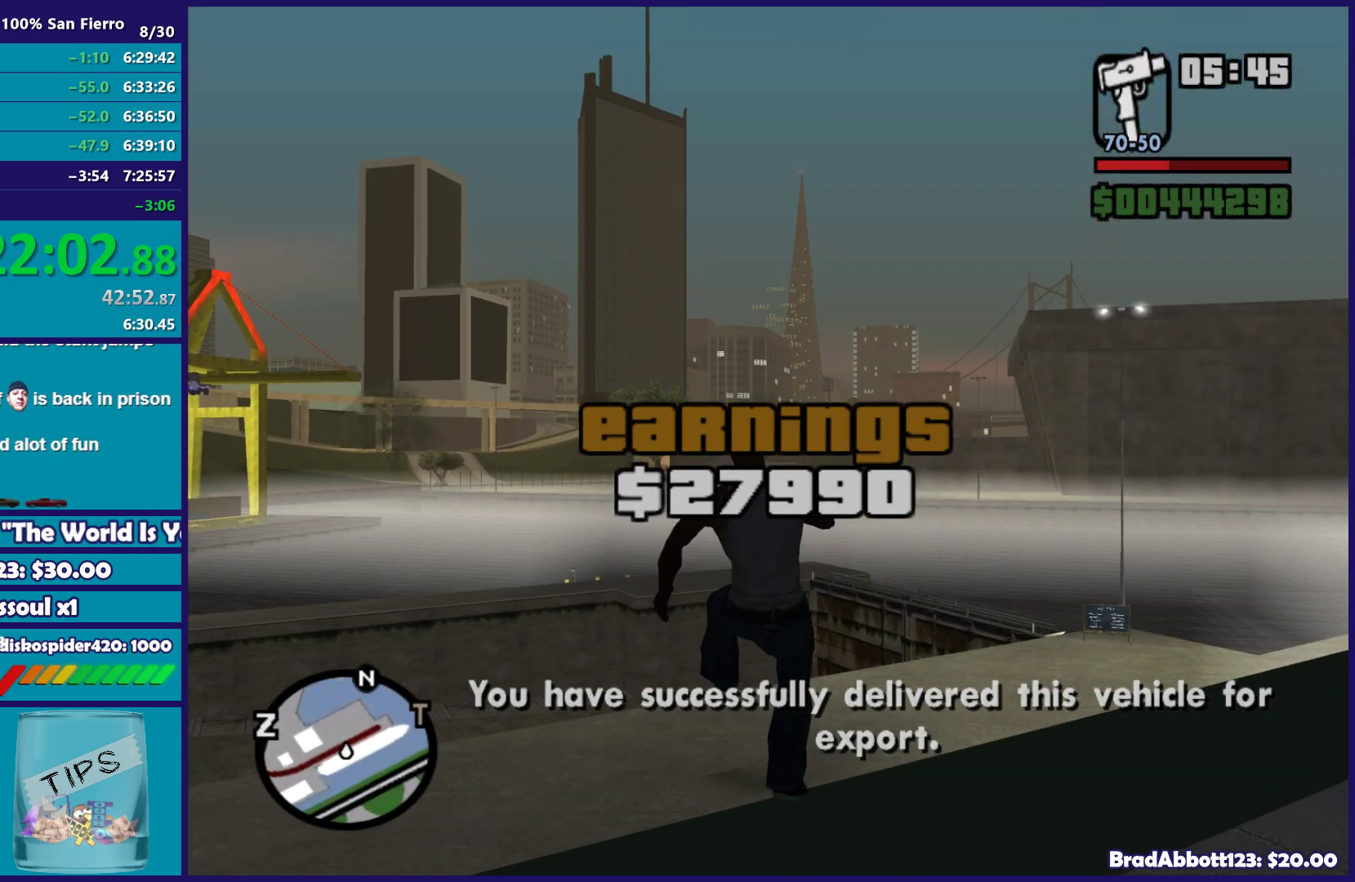
{"buttons": ["X"], "left_stick": "up-left", "right_stick": "center", "button_events": [[133, "X", "up"], [217, "X", "down"], [350, "X", "up"], [433, "X", "down"]]}
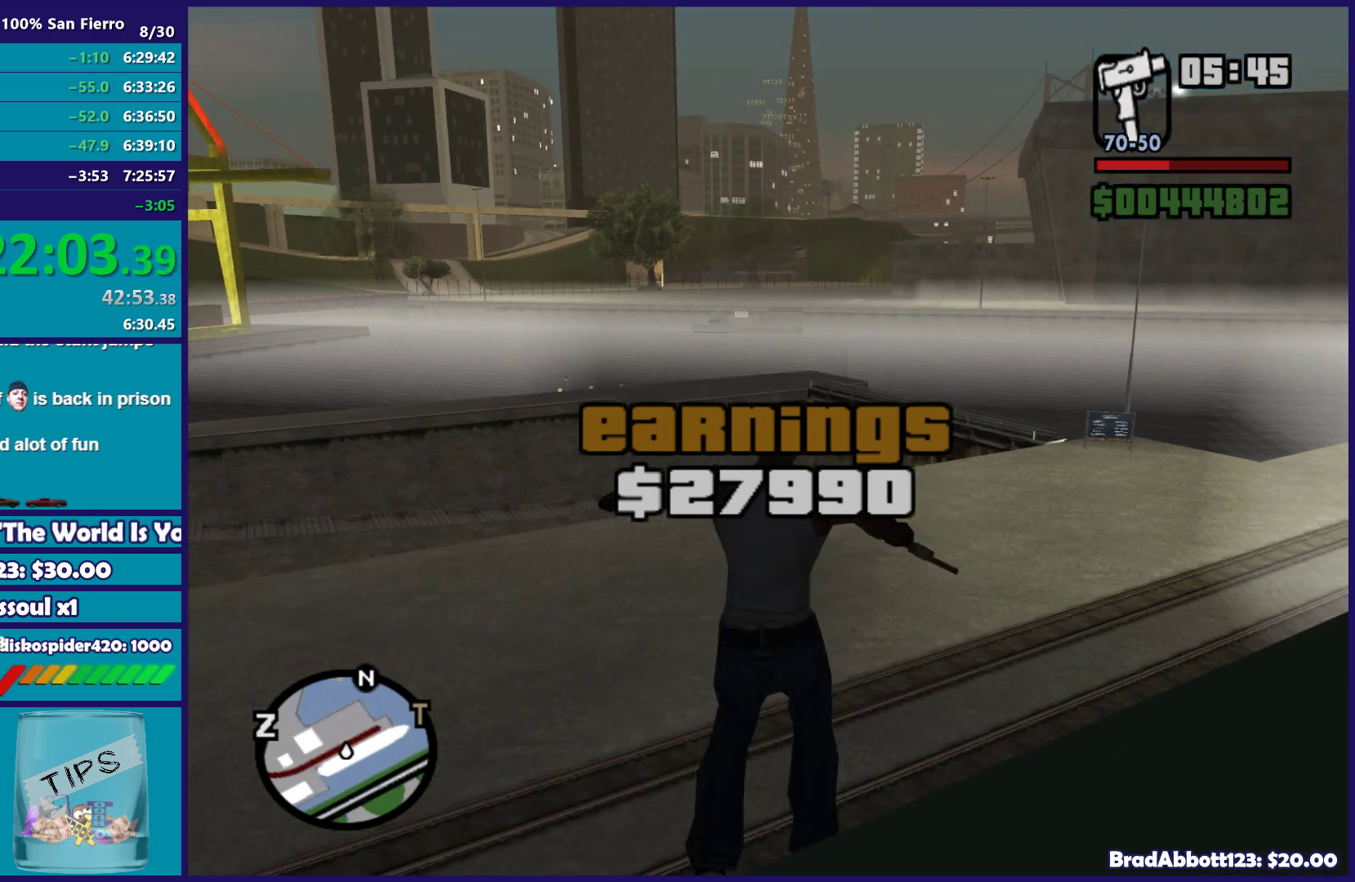
{"buttons": [], "left_stick": "up-left", "right_stick": "up-left", "button_events": [[67, "X", "up"]]}
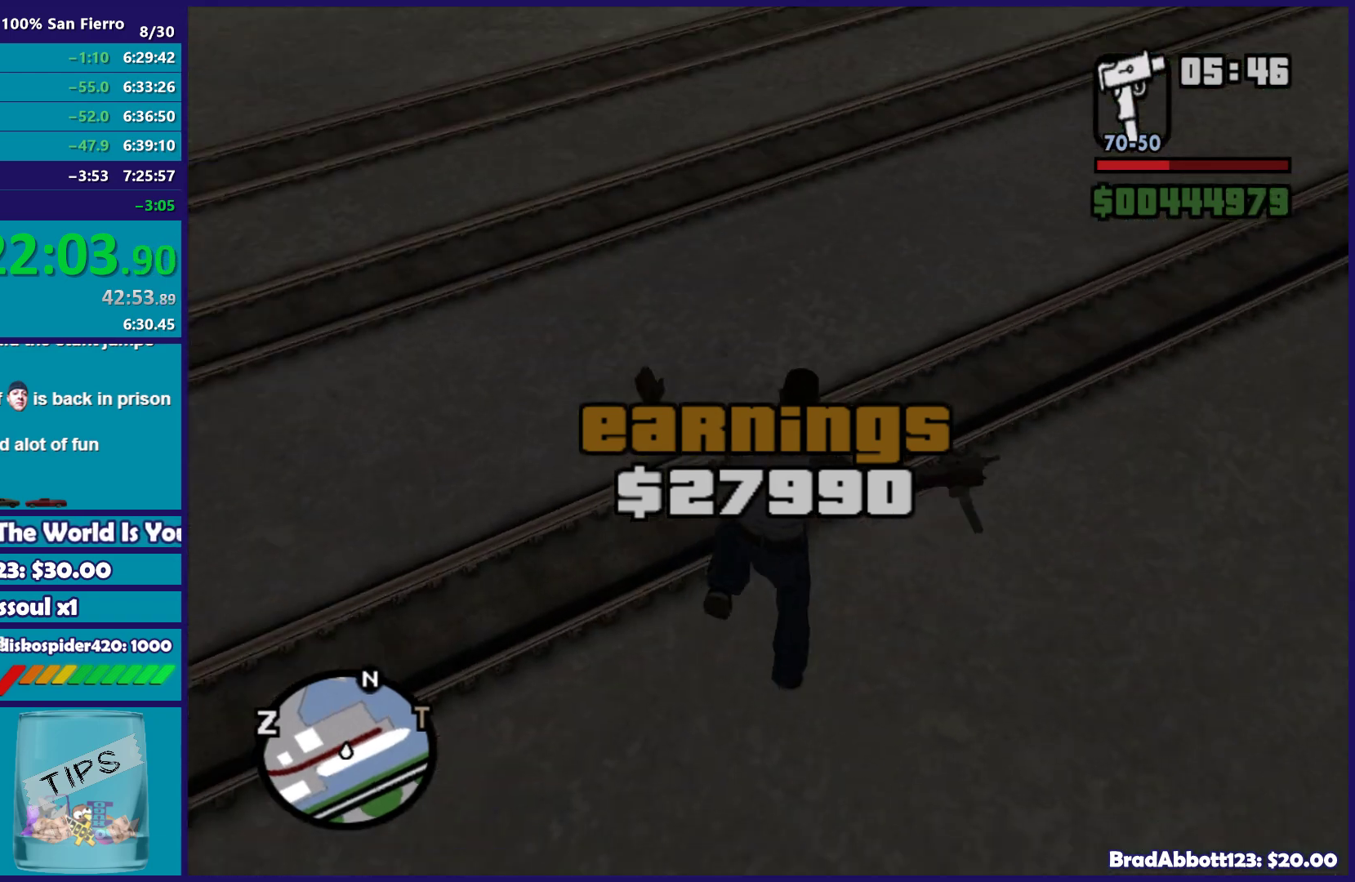
{"buttons": [], "left_stick": "up", "right_stick": "up-left", "button_events": []}
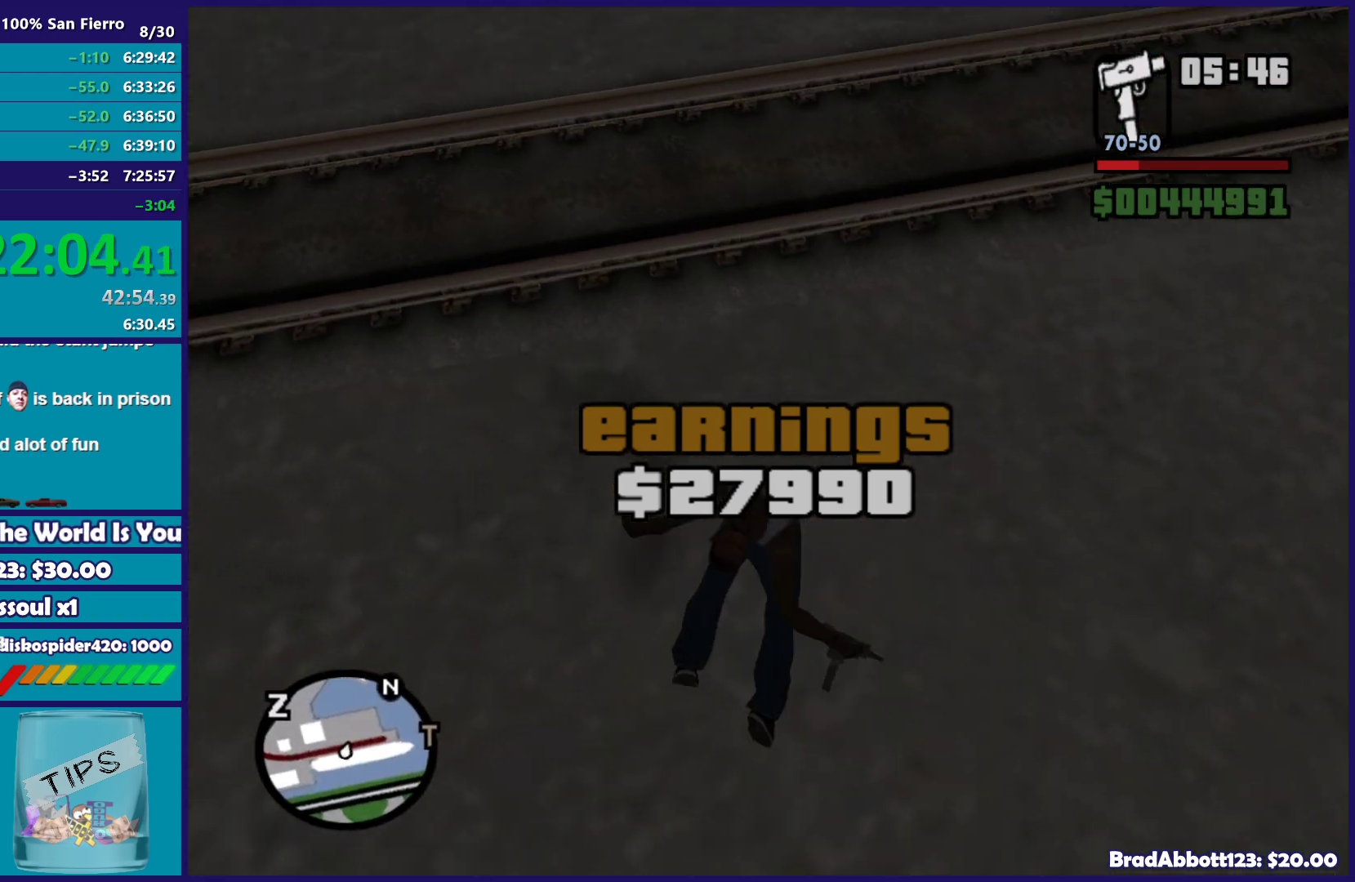
{"buttons": [], "left_stick": "up", "right_stick": "down", "button_events": []}
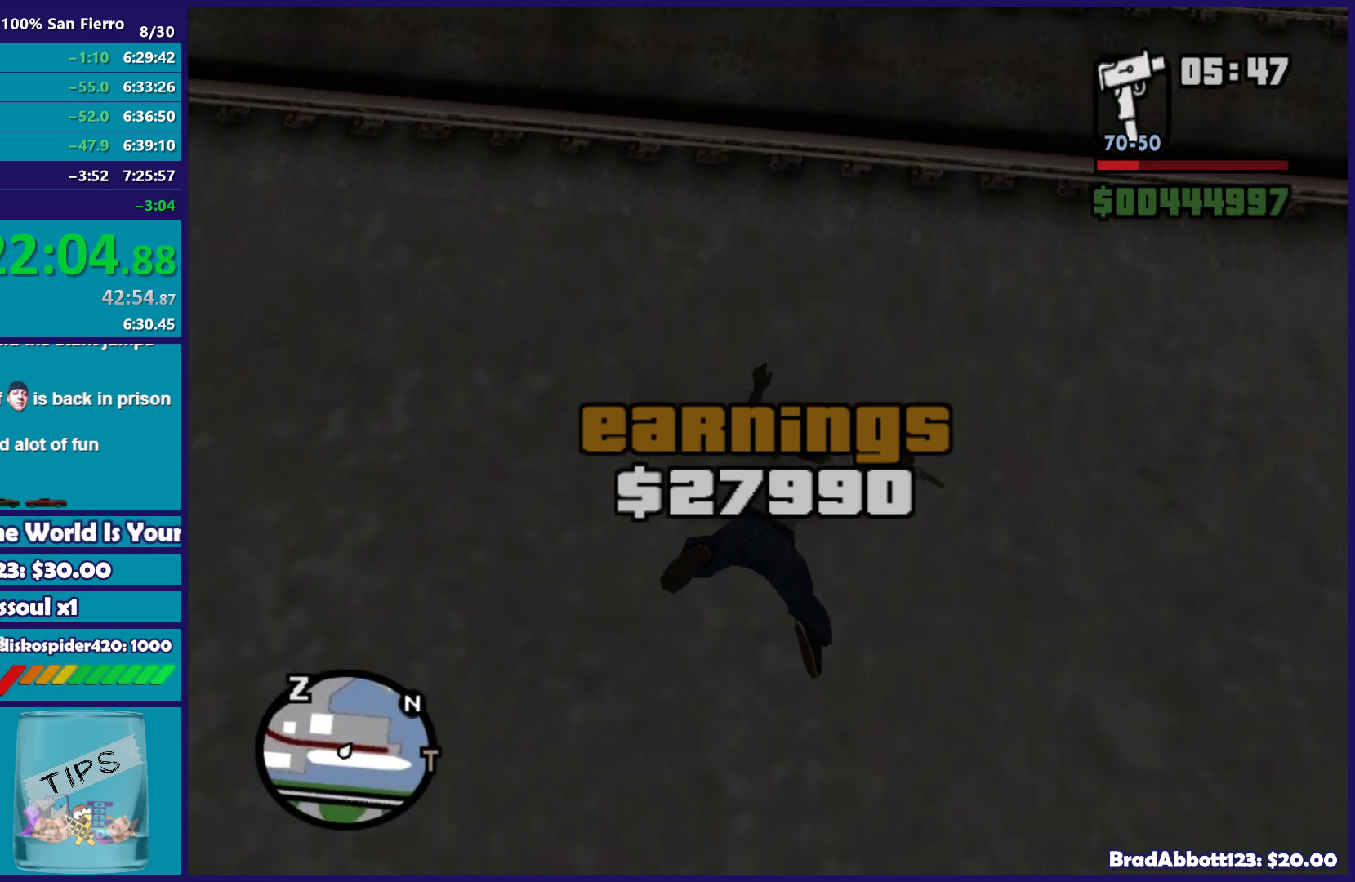
{"buttons": ["A"], "left_stick": "up", "right_stick": "center", "button_events": [[250, "A", "down"], [333, "A", "up"], [467, "A", "down"]]}
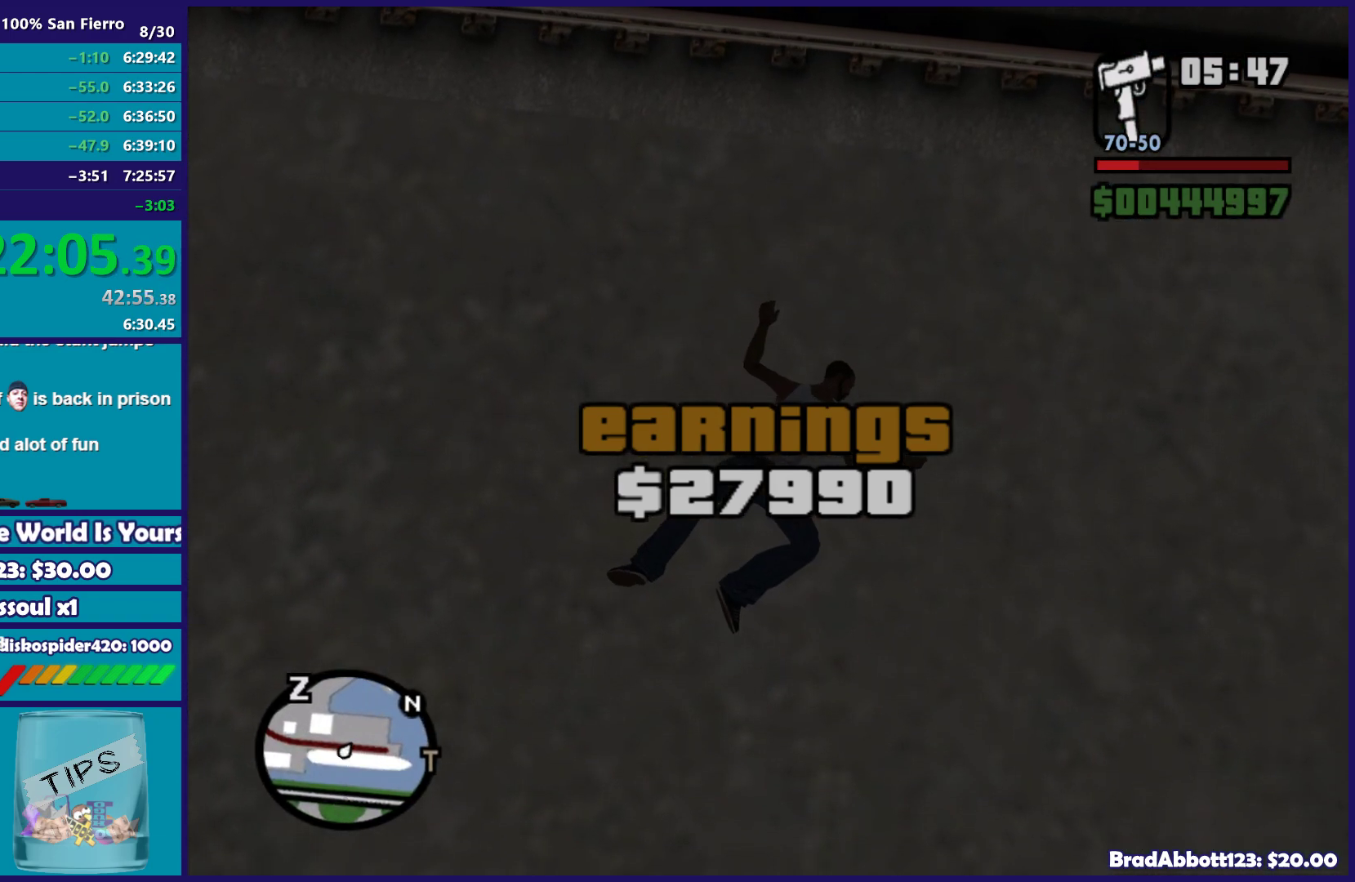
{"buttons": [], "left_stick": "up", "right_stick": "center", "button_events": [[50, "A", "up"]]}
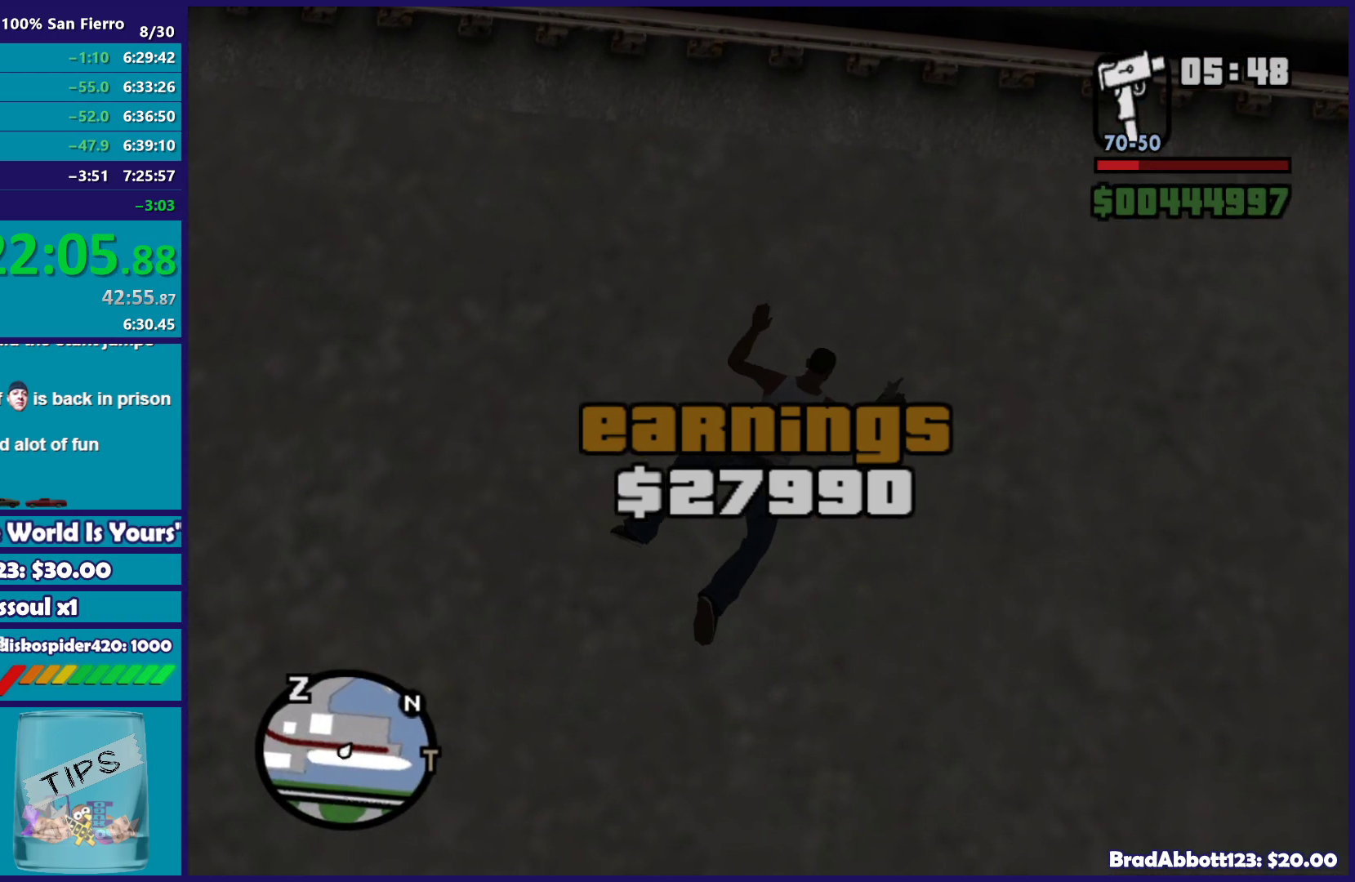
{"buttons": ["A"], "left_stick": "up", "right_stick": "center", "button_events": [[33, "A", "down"], [133, "A", "up"], [267, "A", "down"], [350, "A", "up"], [450, "A", "down"]]}
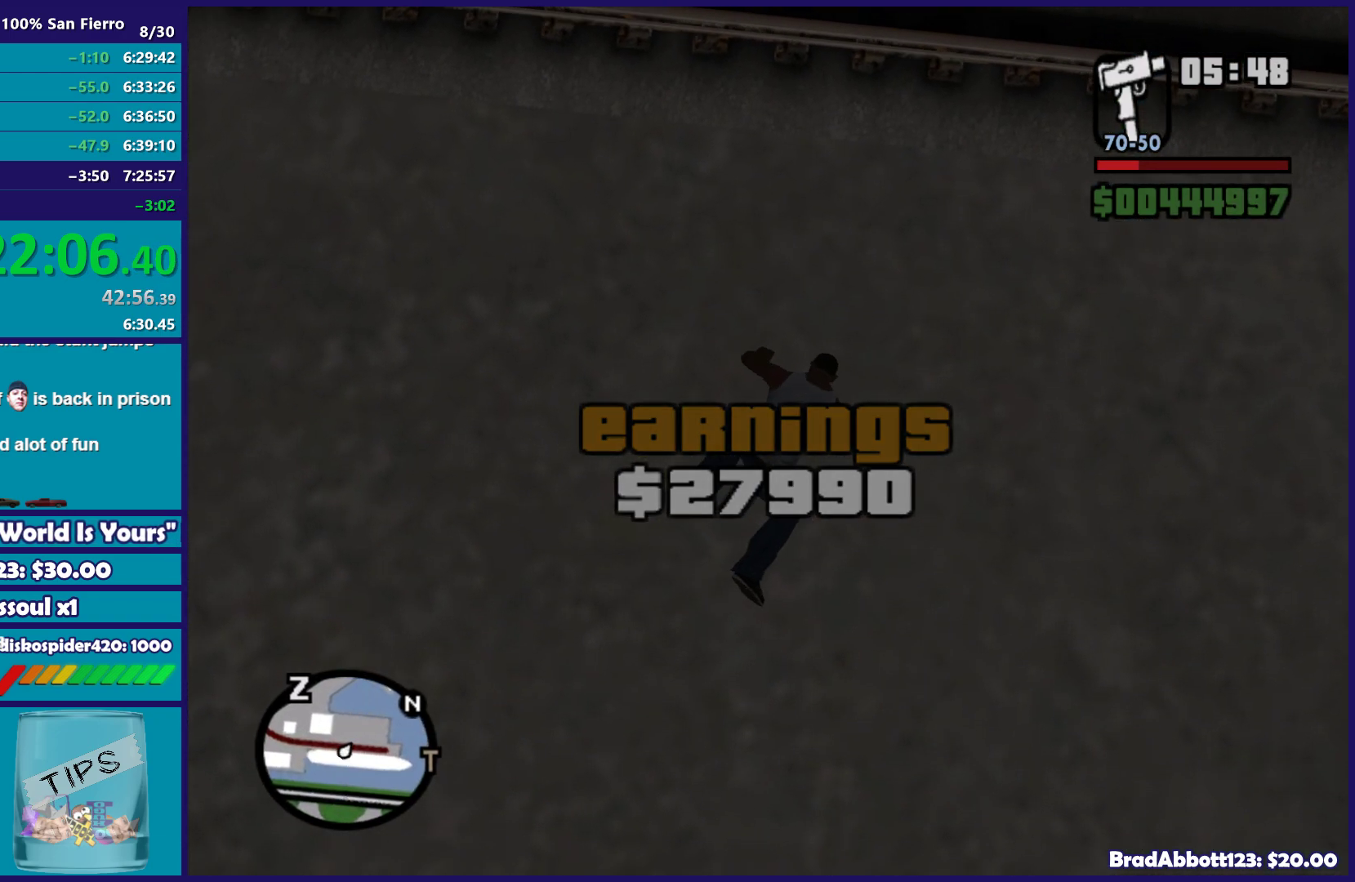
{"buttons": [], "left_stick": "up-left", "right_stick": "center", "button_events": [[67, "A", "up"], [183, "A", "down"], [267, "A", "up"], [367, "A", "down"], [467, "A", "up"]]}
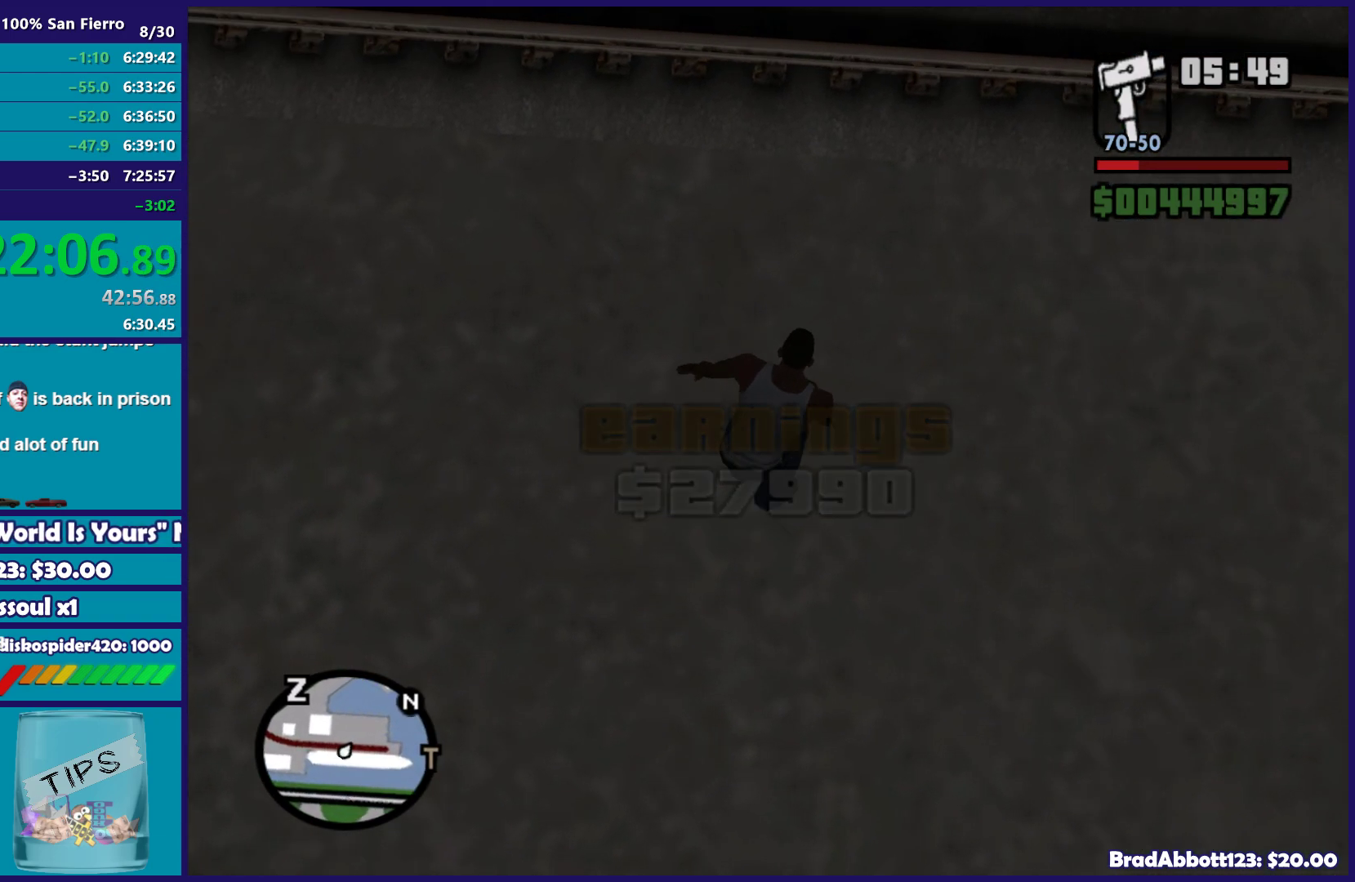
{"buttons": ["A"], "left_stick": "up-left", "right_stick": "center", "button_events": [[67, "A", "down"], [183, "A", "up"], [267, "A", "down"], [367, "A", "up"], [450, "A", "down"]]}
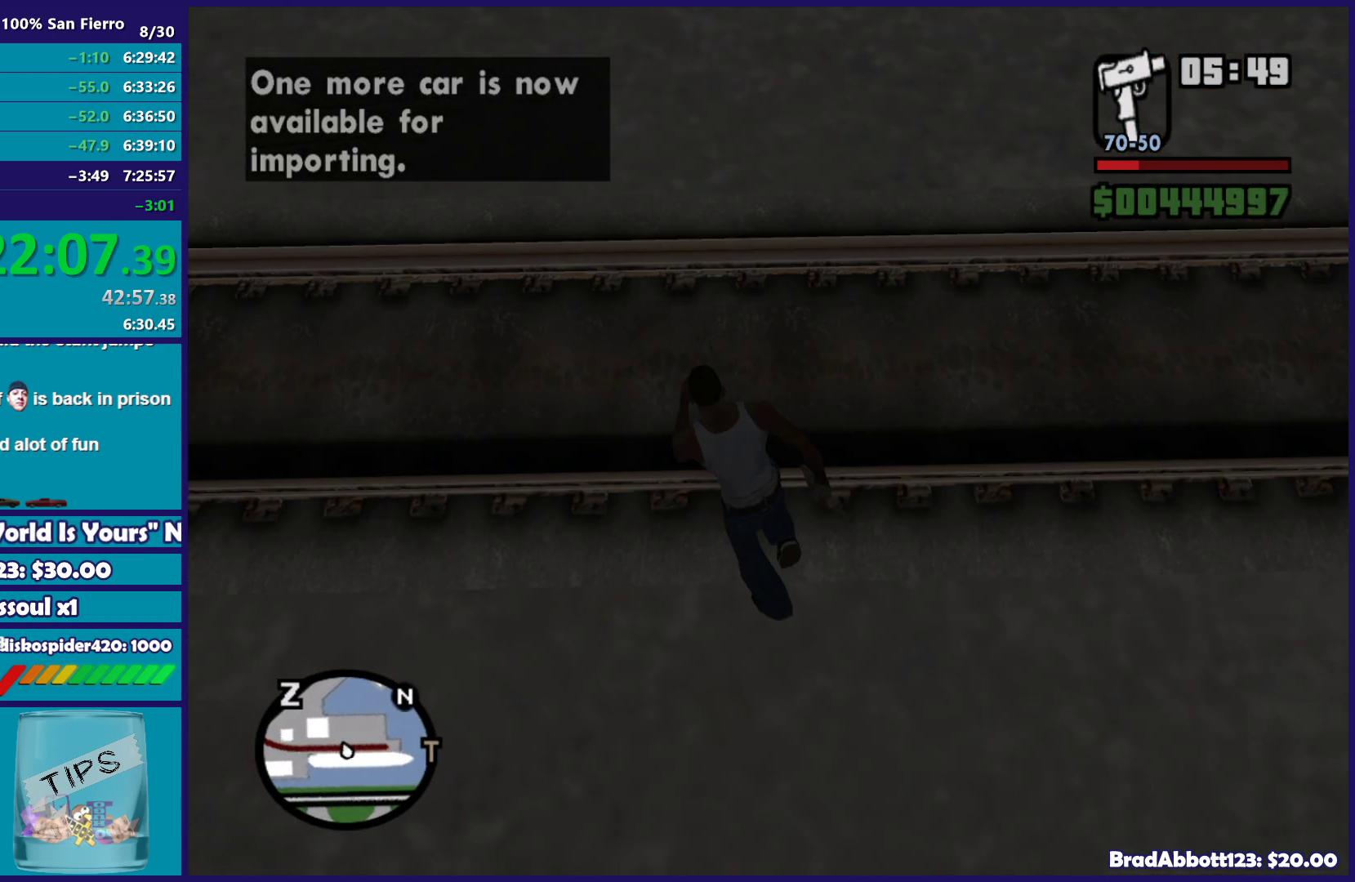
{"buttons": [], "left_stick": "up", "right_stick": "center", "button_events": [[67, "A", "up"], [133, "A", "down"], [267, "A", "up"], [350, "A", "down"], [500, "A", "up"]]}
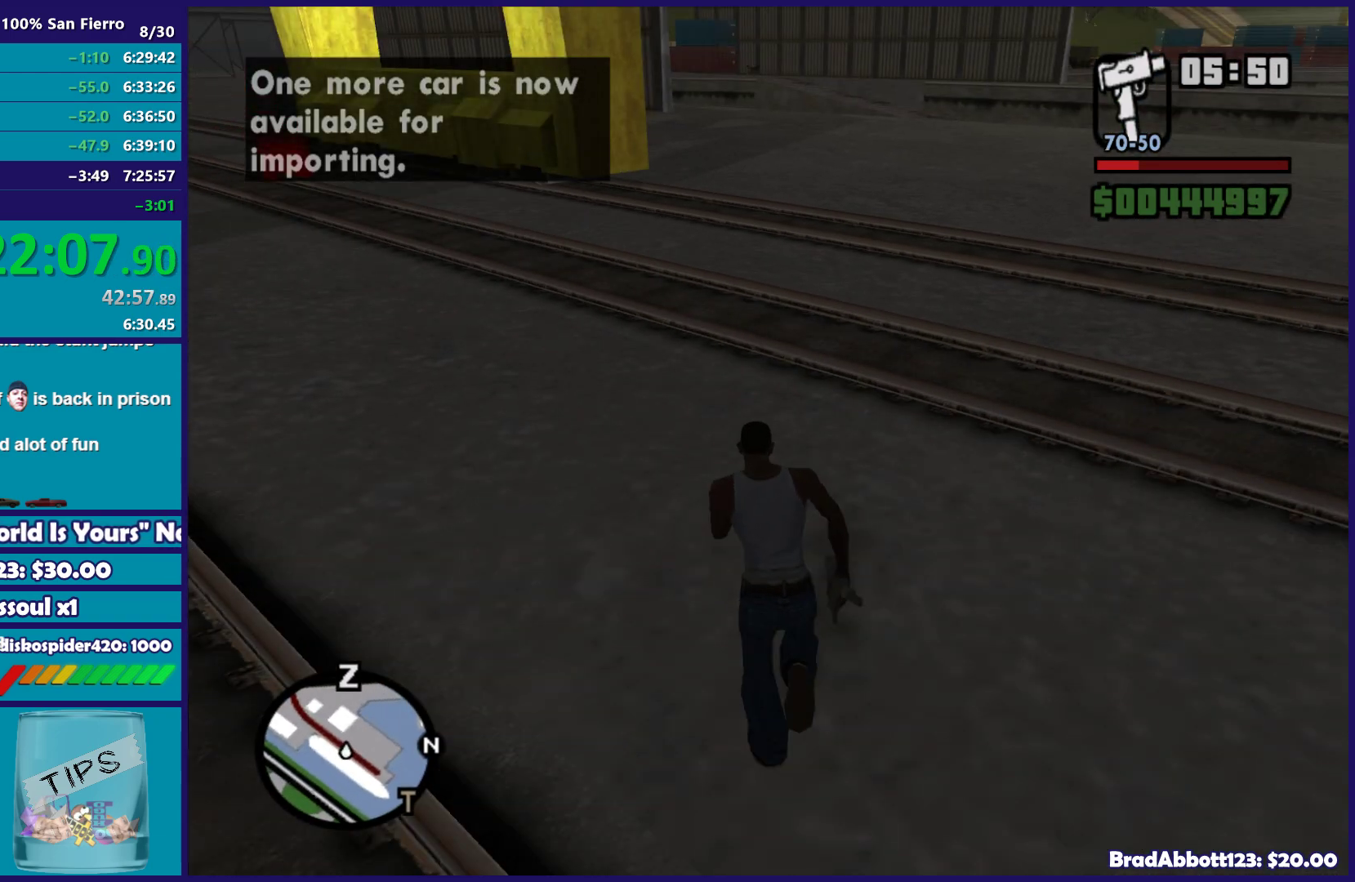
{"buttons": [], "left_stick": "up", "right_stick": "center", "button_events": [[67, "A", "down"], [183, "A", "up"], [300, "A", "down"], [417, "A", "up"]]}
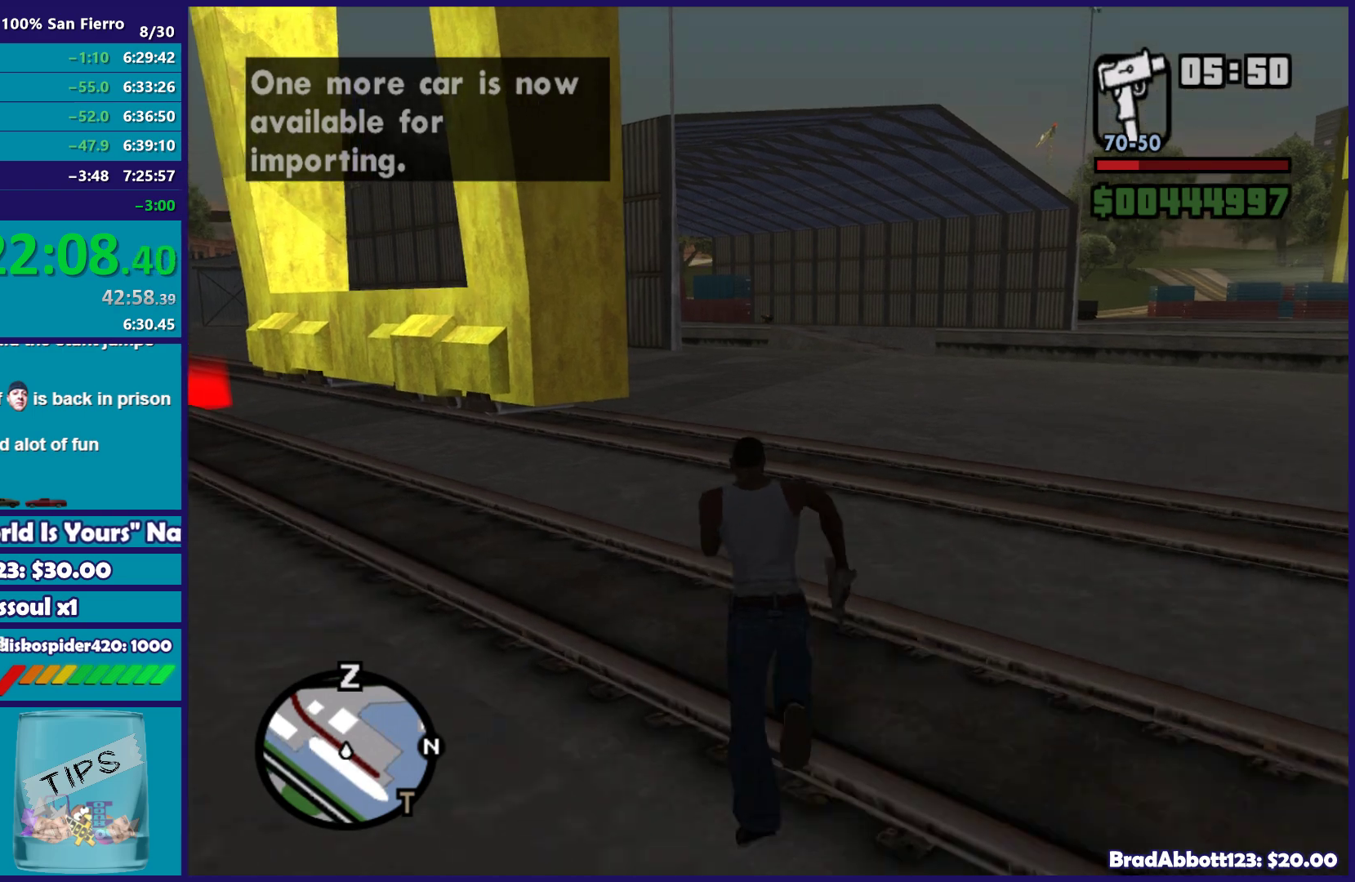
{"buttons": ["A"], "left_stick": "up", "right_stick": "center", "button_events": [[17, "A", "down"], [100, "A", "up"], [233, "A", "down"], [333, "A", "up"], [433, "A", "down"]]}
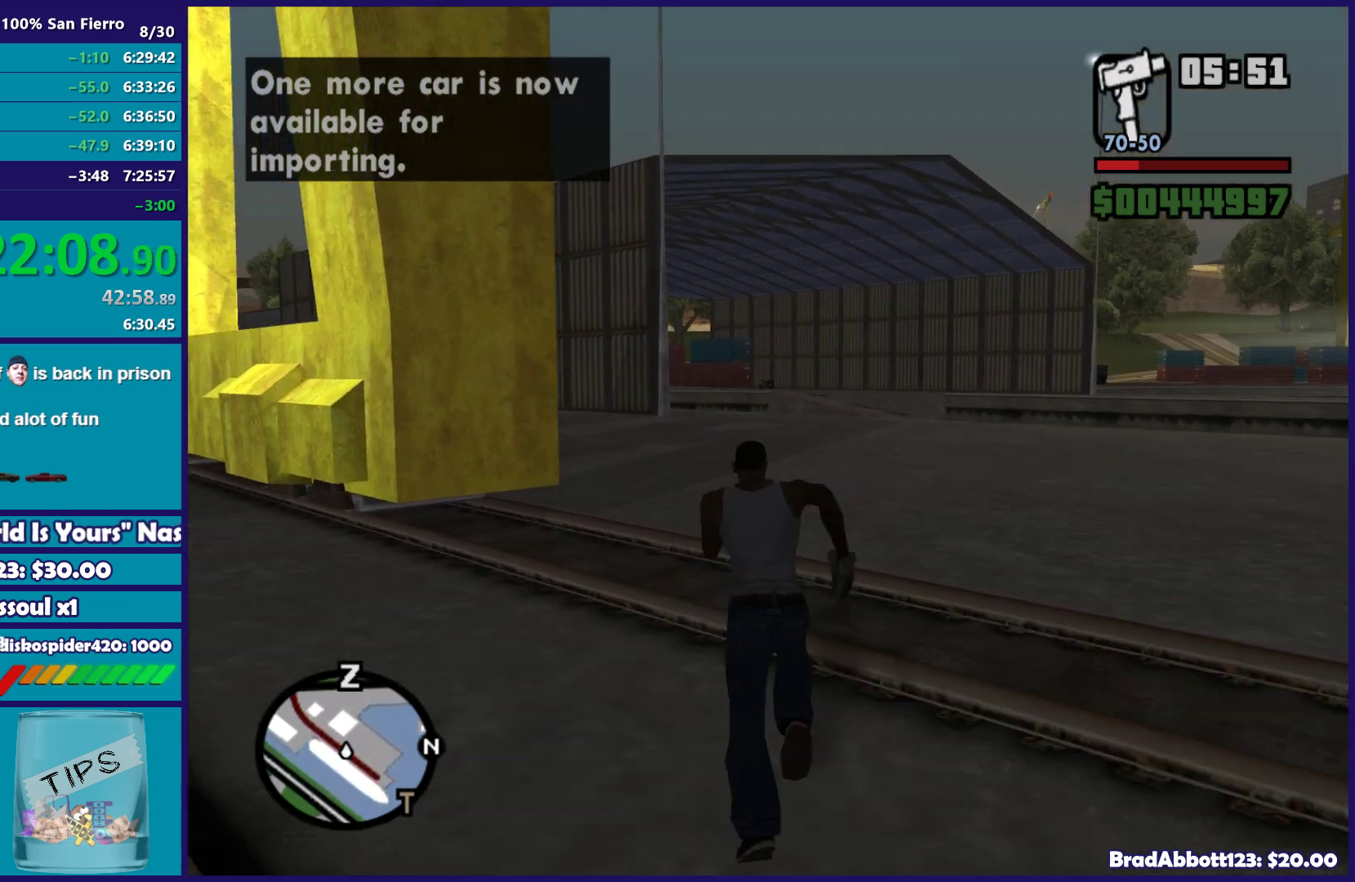
{"buttons": [], "left_stick": "up", "right_stick": "center", "button_events": [[50, "A", "up"], [133, "A", "down"], [233, "A", "up"], [350, "A", "down"], [483, "A", "up"]]}
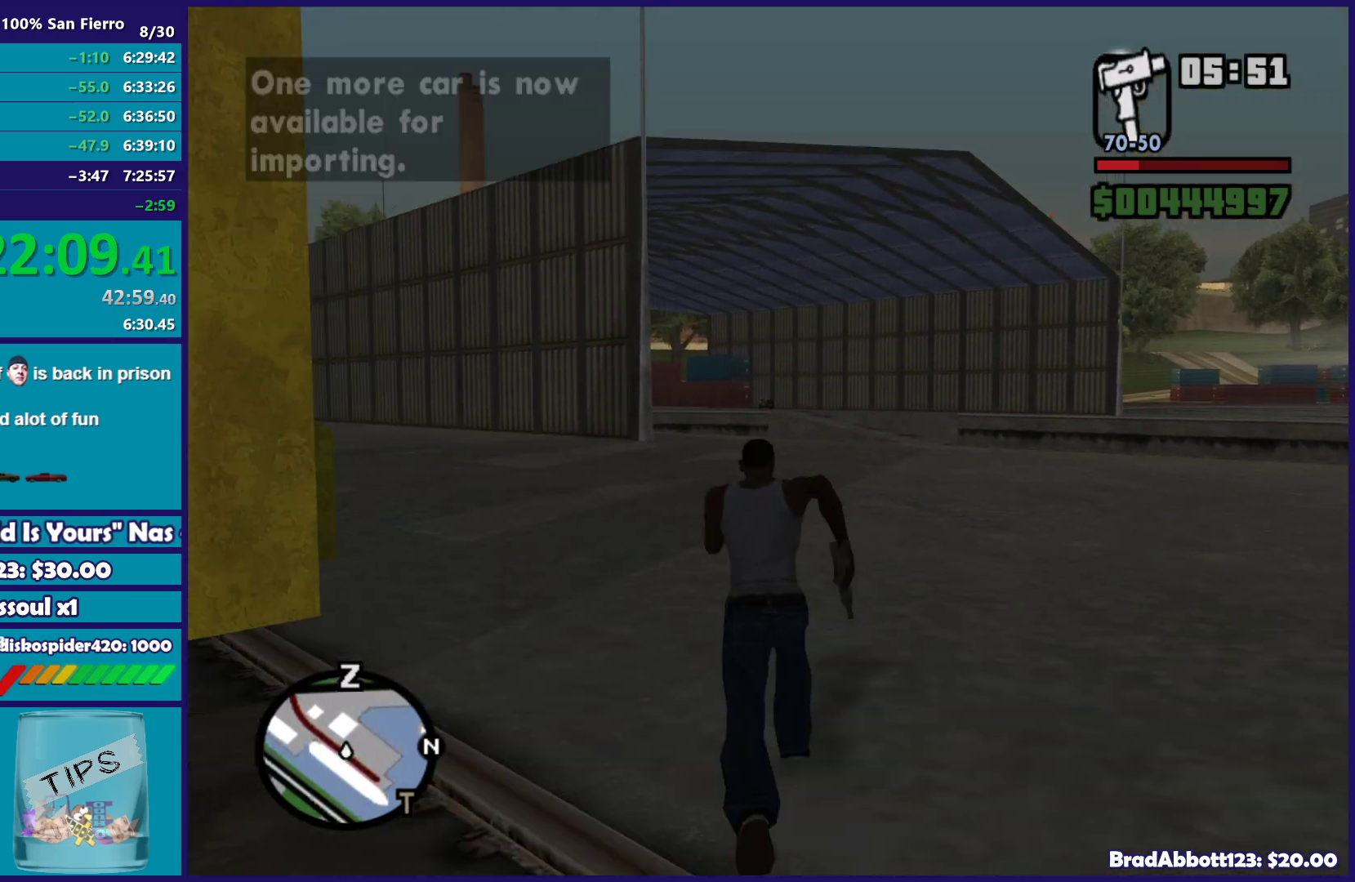
{"buttons": ["A"], "left_stick": "up", "right_stick": "center", "button_events": [[100, "A", "down"], [200, "A", "up"], [283, "A", "down"], [400, "A", "up"], [500, "A", "down"]]}